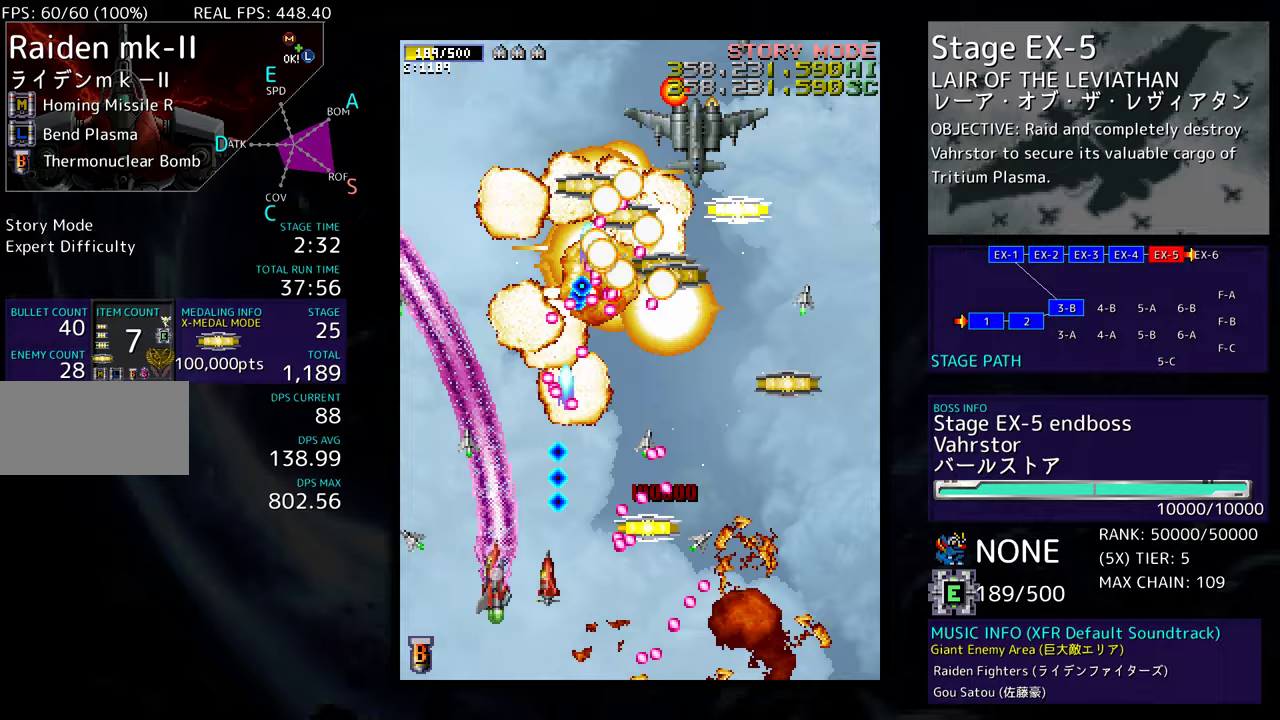
Gameplay with a controller; each line is a JSON object with the inputs held at the frame after it. "events" lists button and stick changes between this image and that frame as [ms after this image, input, new state], when the widget could be followed in between. Not read: L3 R3 other_buttons.
{"buttons": ["DPAD_UP"], "events": [[33, "DPAD_UP", "down"], [267, "DPAD_LEFT", "up"], [283, "DPAD_UP", "up"], [367, "DPAD_UP", "down"], [400, "DPAD_LEFT", "down"], [417, "DPAD_LEFT", "up"]]}
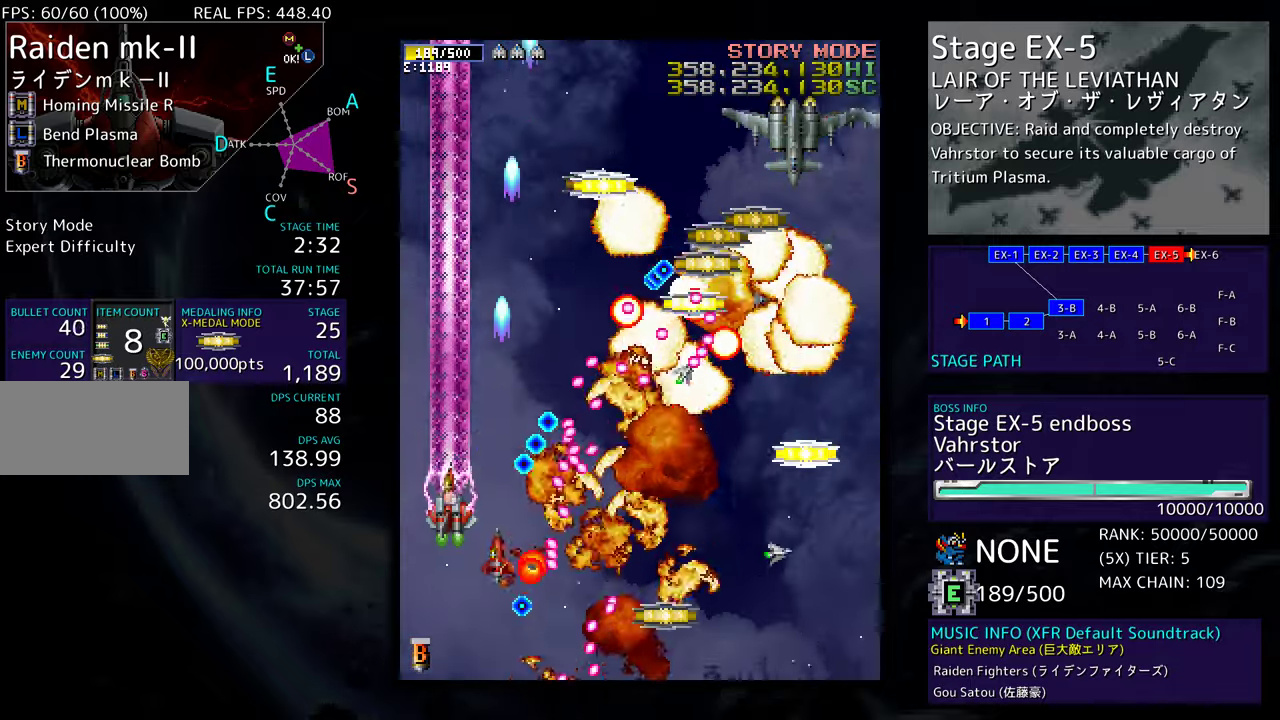
{"buttons": ["DPAD_UP"], "events": []}
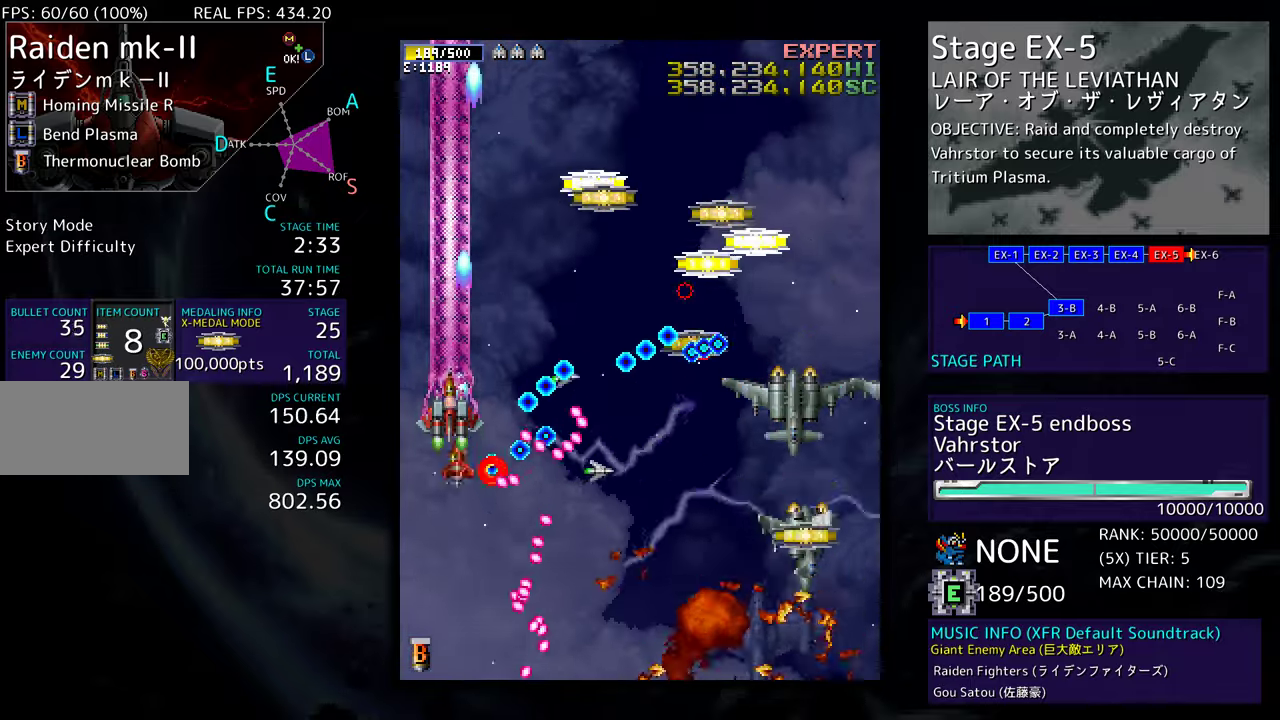
{"buttons": ["DPAD_DOWN", "DPAD_RIGHT"], "events": [[317, "DPAD_RIGHT", "down"], [400, "DPAD_UP", "up"], [433, "DPAD_DOWN", "down"]]}
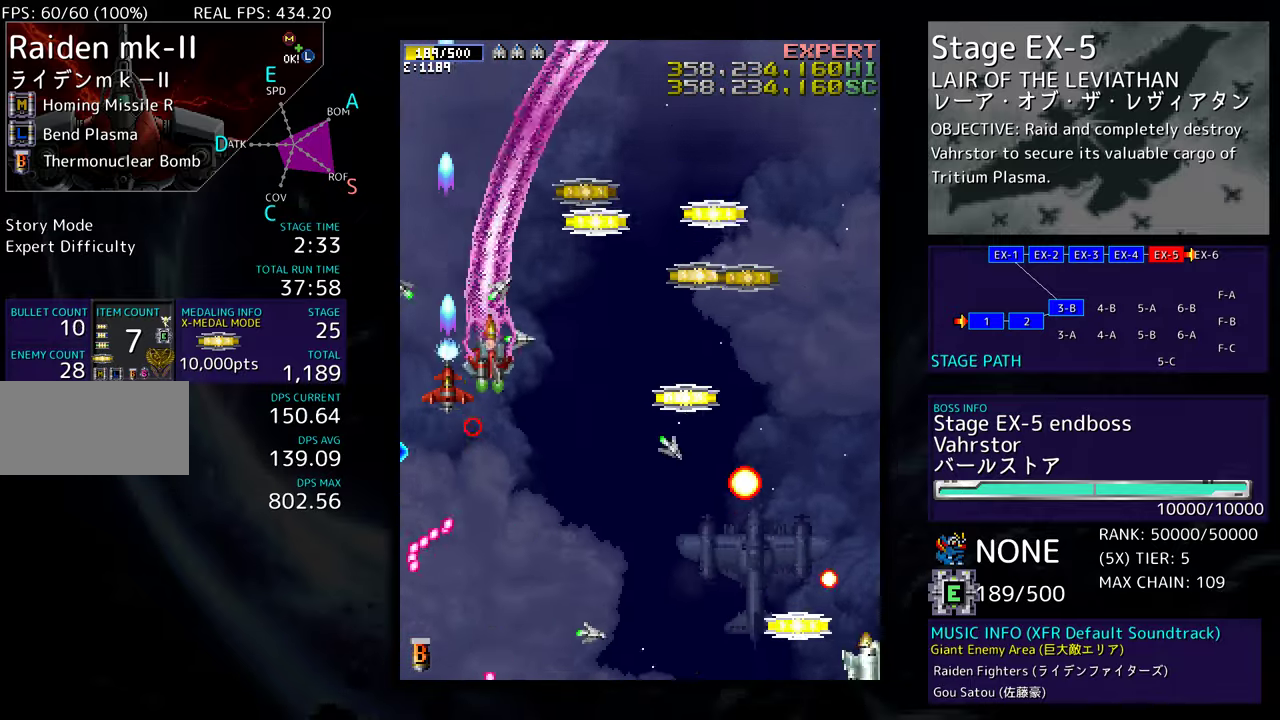
{"buttons": ["DPAD_DOWN", "DPAD_RIGHT"], "events": []}
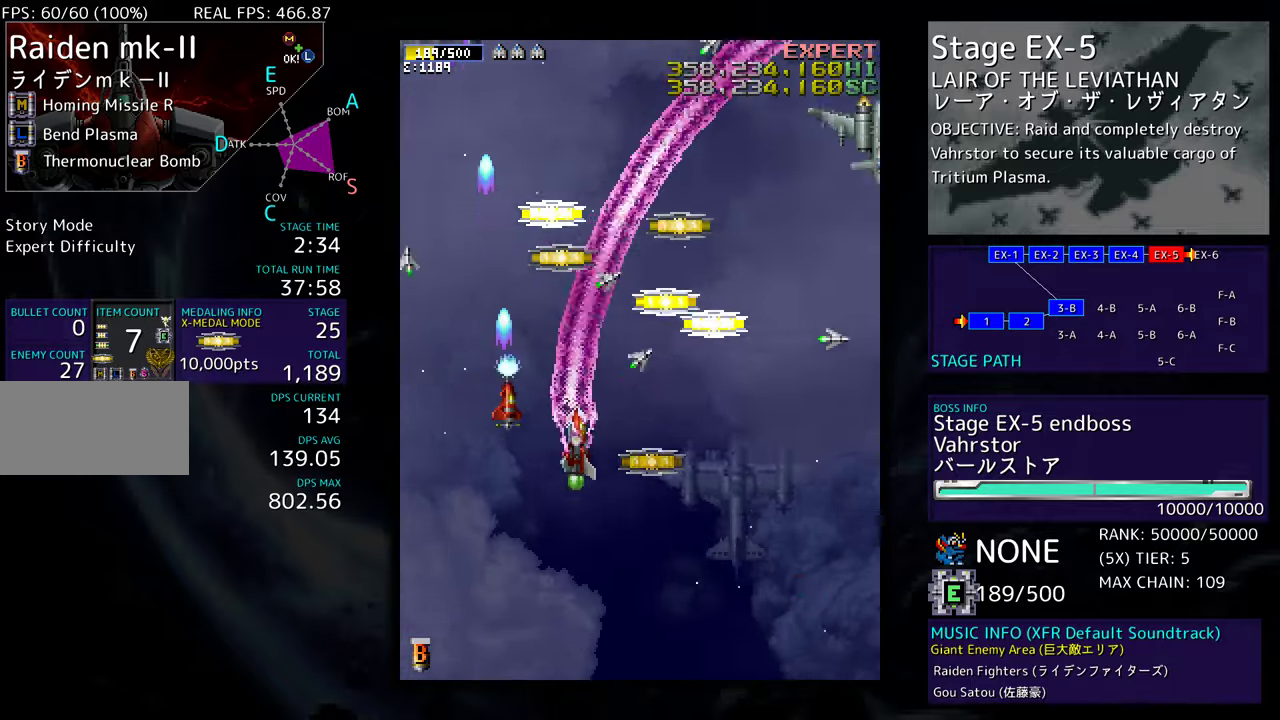
{"buttons": ["DPAD_DOWN", "DPAD_RIGHT"], "events": []}
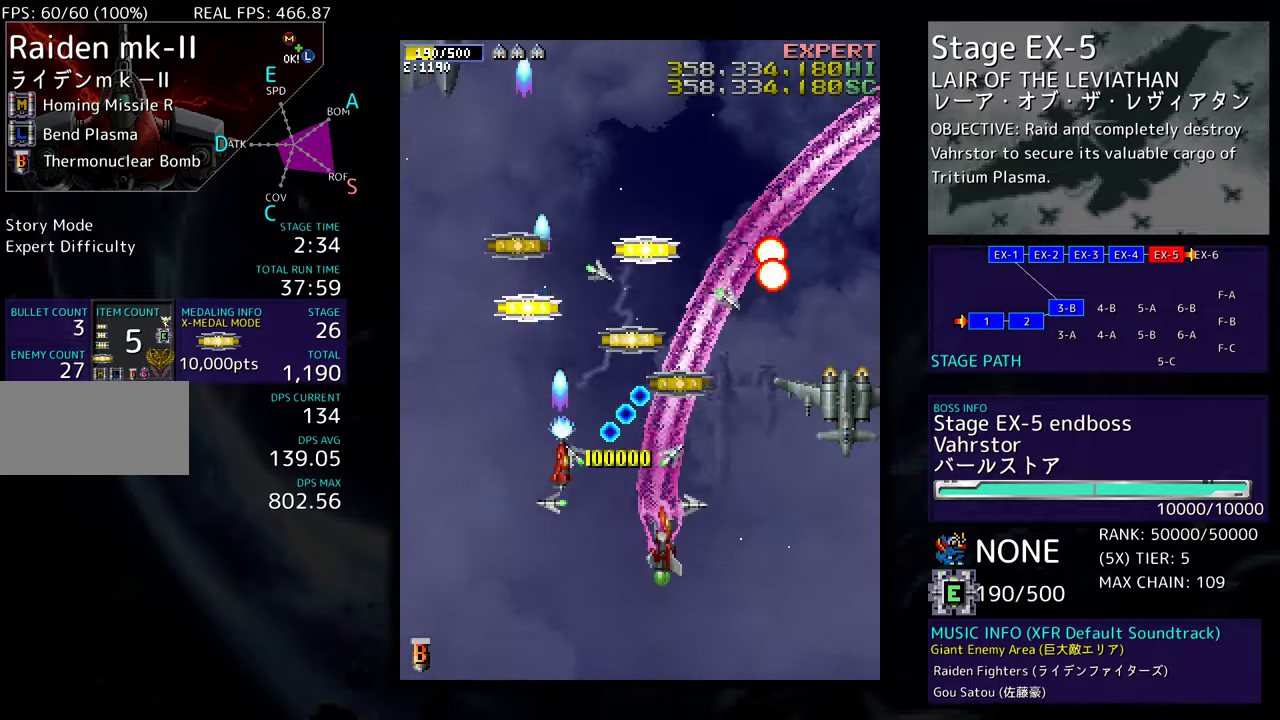
{"buttons": ["DPAD_DOWN", "DPAD_RIGHT"], "events": []}
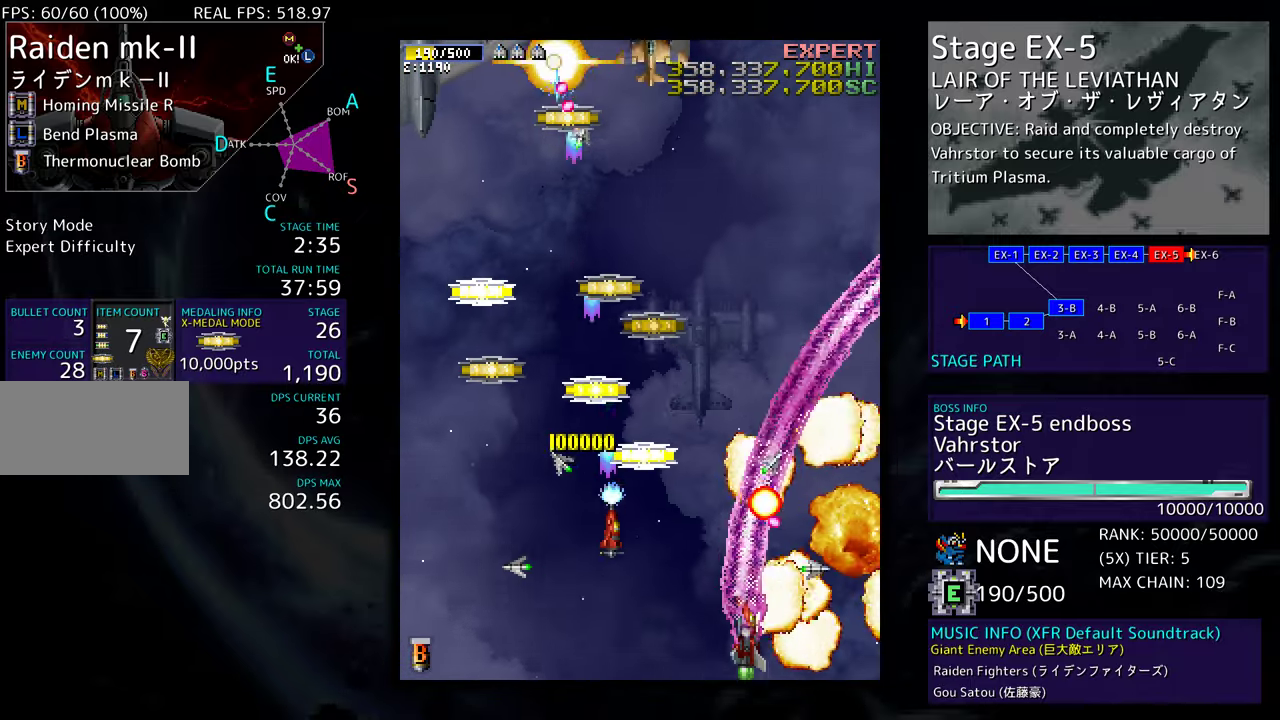
{"buttons": ["DPAD_UP"]}
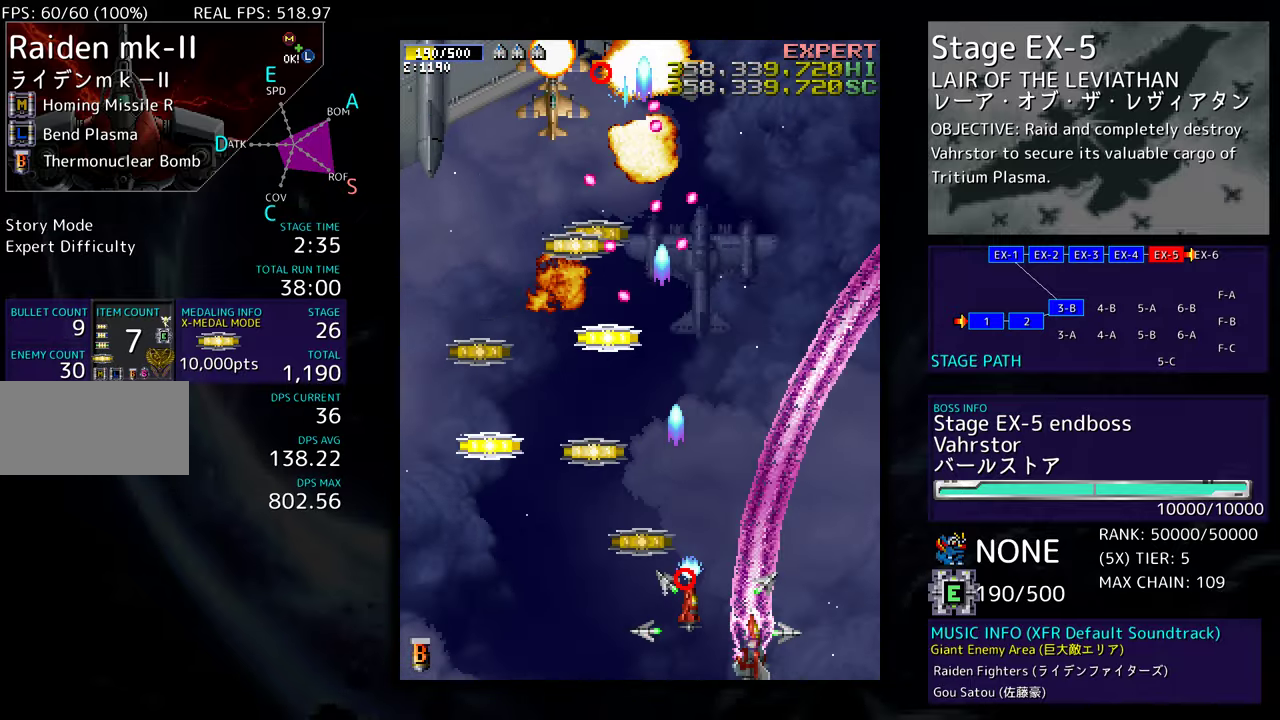
{"buttons": ["DPAD_UP", "DPAD_LEFT"], "events": [[17, "DPAD_LEFT", "down"]]}
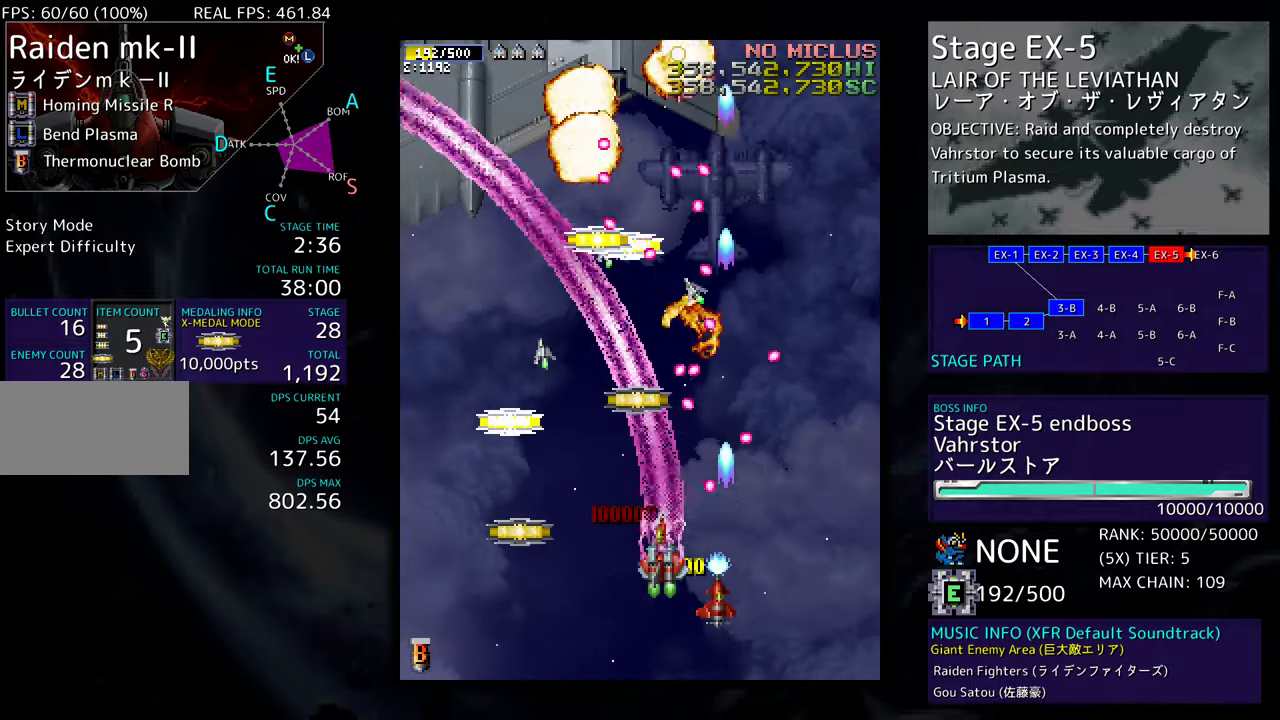
{"buttons": ["DPAD_UP", "DPAD_RIGHT"], "events": [[33, "DPAD_UP", "up"], [83, "DPAD_DOWN", "down"], [167, "DPAD_DOWN", "up"], [317, "DPAD_UP", "down"], [433, "DPAD_LEFT", "up"], [467, "DPAD_RIGHT", "down"]]}
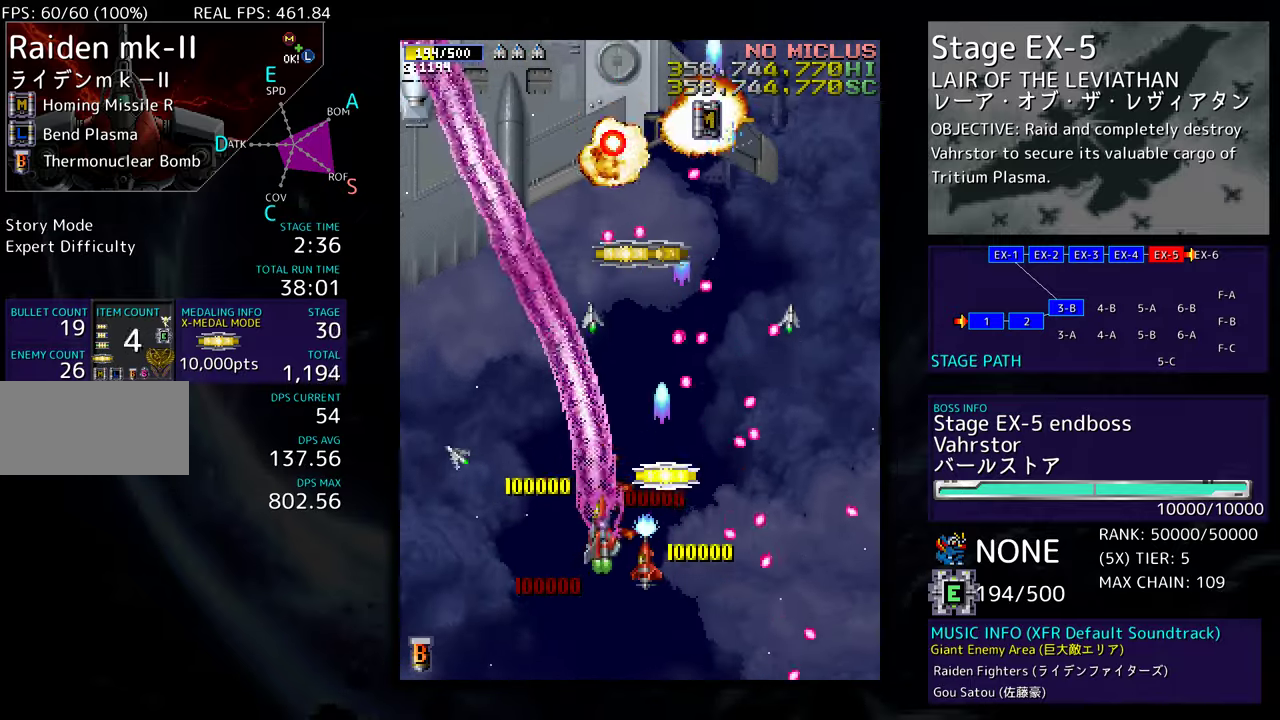
{"buttons": ["DPAD_UP", "DPAD_LEFT"], "events": [[150, "DPAD_RIGHT", "up"], [167, "DPAD_LEFT", "down"]]}
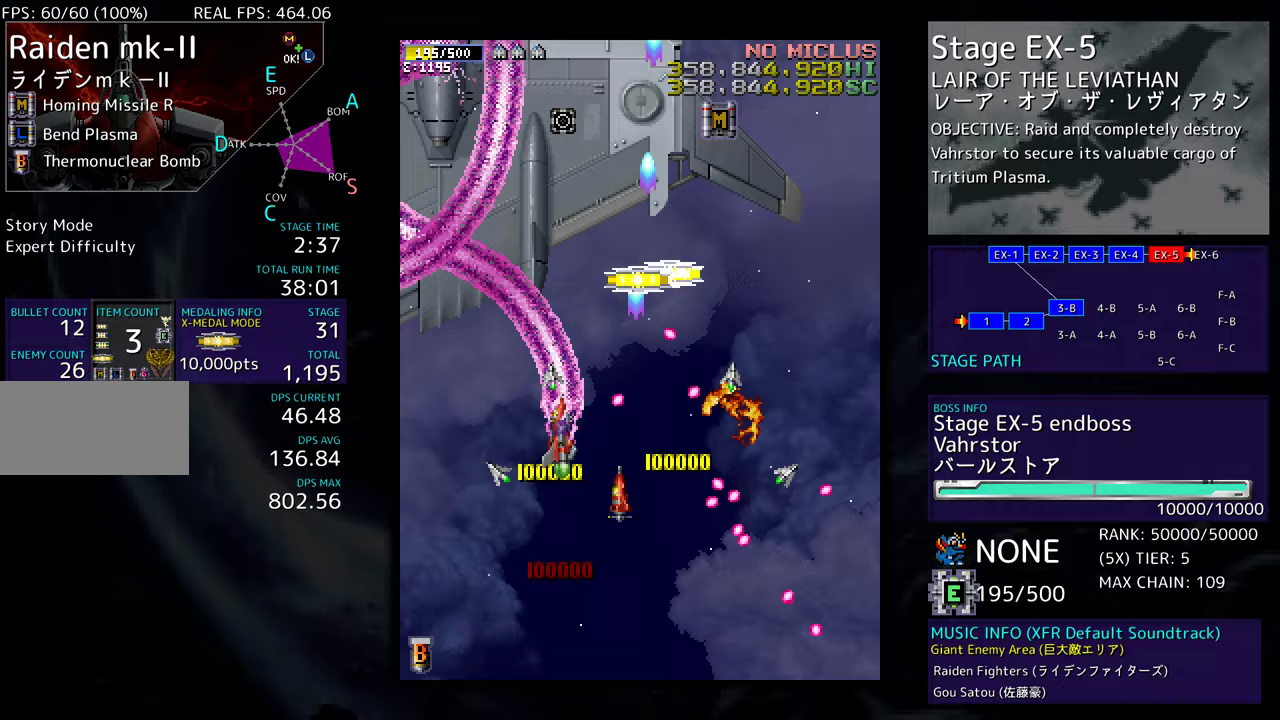
{"buttons": ["DPAD_DOWN"], "events": [[133, "DPAD_UP", "up"], [167, "DPAD_DOWN", "down"], [483, "DPAD_LEFT", "up"]]}
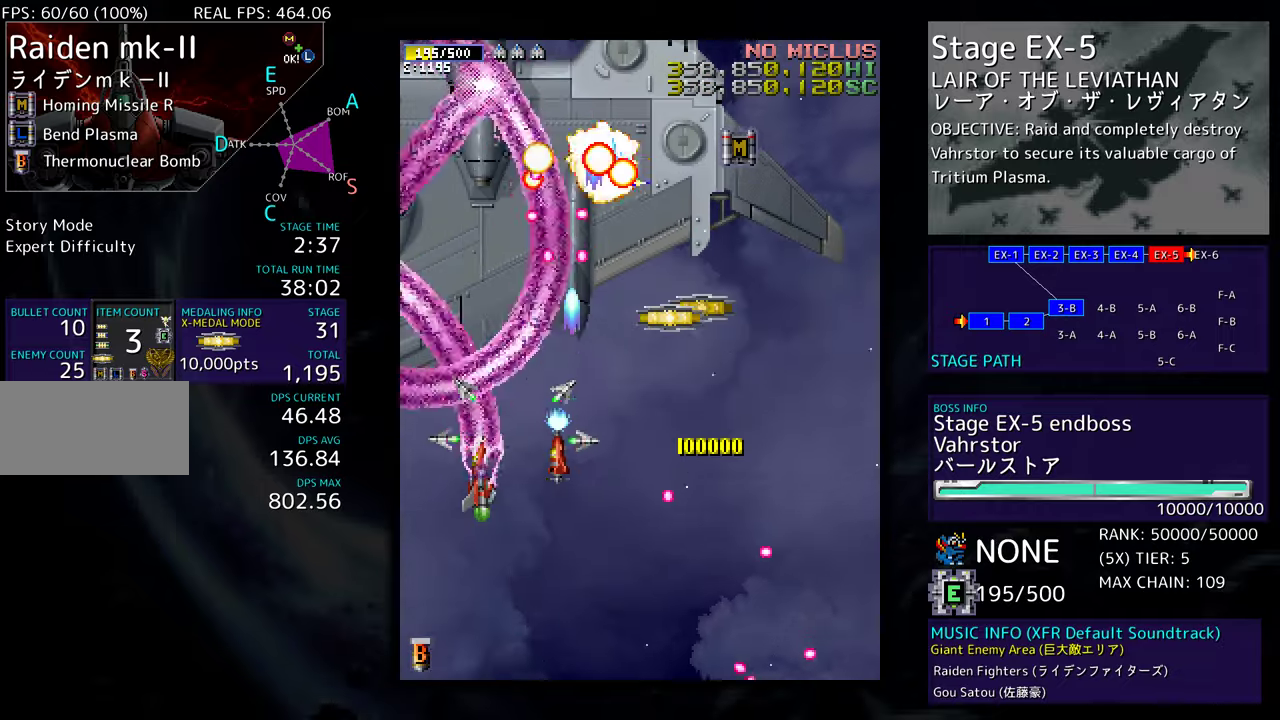
{"buttons": ["DPAD_UP", "DPAD_RIGHT"], "events": [[33, "DPAD_RIGHT", "down"], [400, "DPAD_DOWN", "up"], [467, "DPAD_UP", "down"]]}
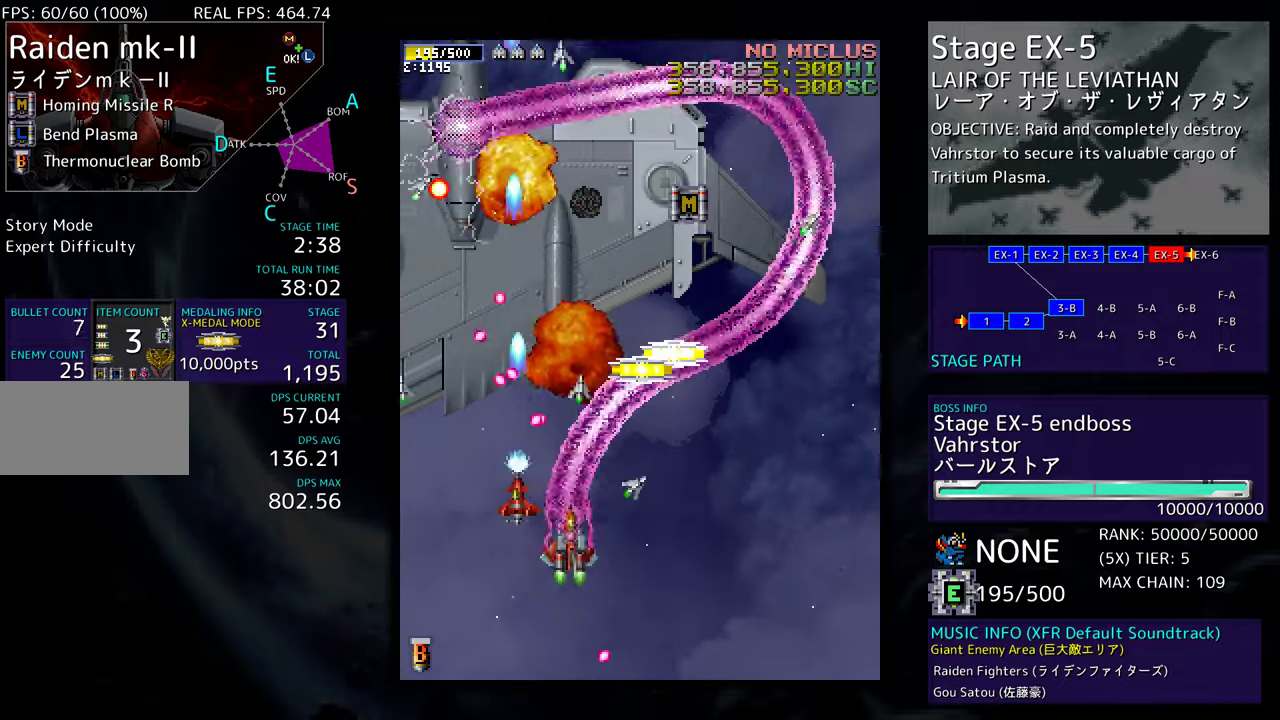
{"buttons": ["DPAD_UP", "DPAD_RIGHT"], "events": []}
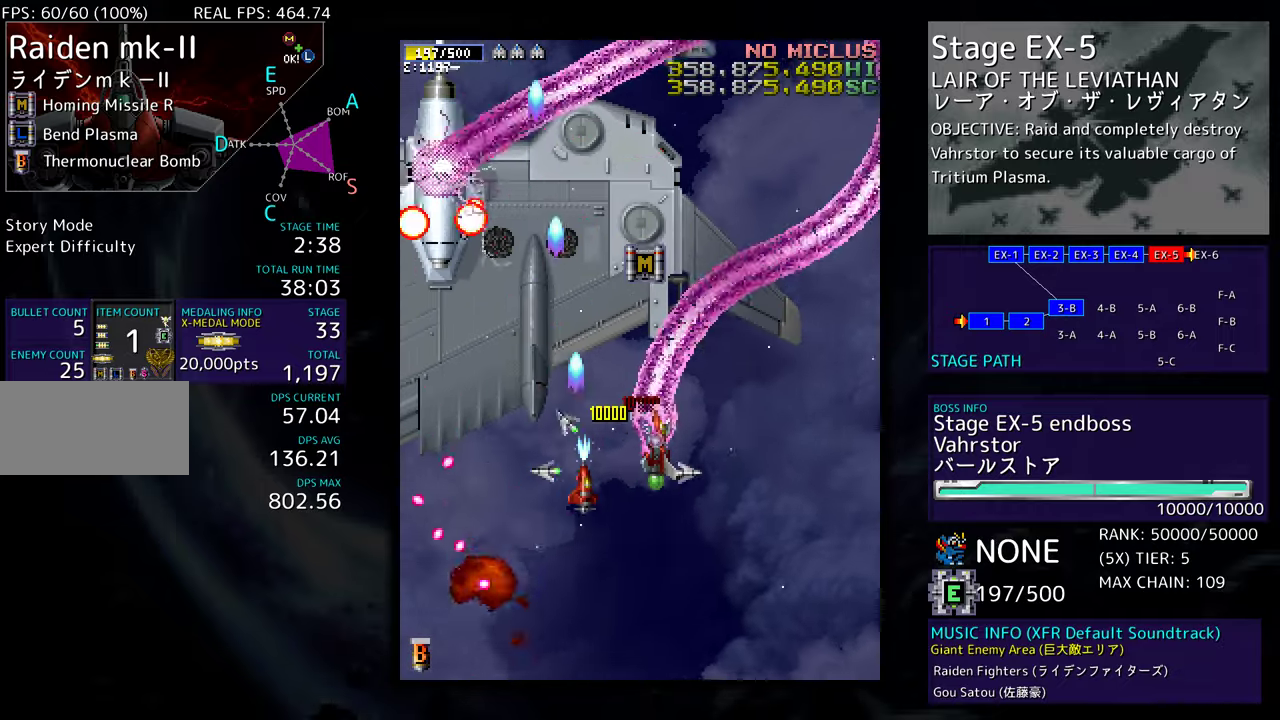
{"buttons": ["DPAD_UP", "DPAD_RIGHT"], "events": [[150, "DPAD_RIGHT", "up"], [217, "DPAD_LEFT", "down"], [317, "DPAD_LEFT", "up"], [433, "DPAD_RIGHT", "down"]]}
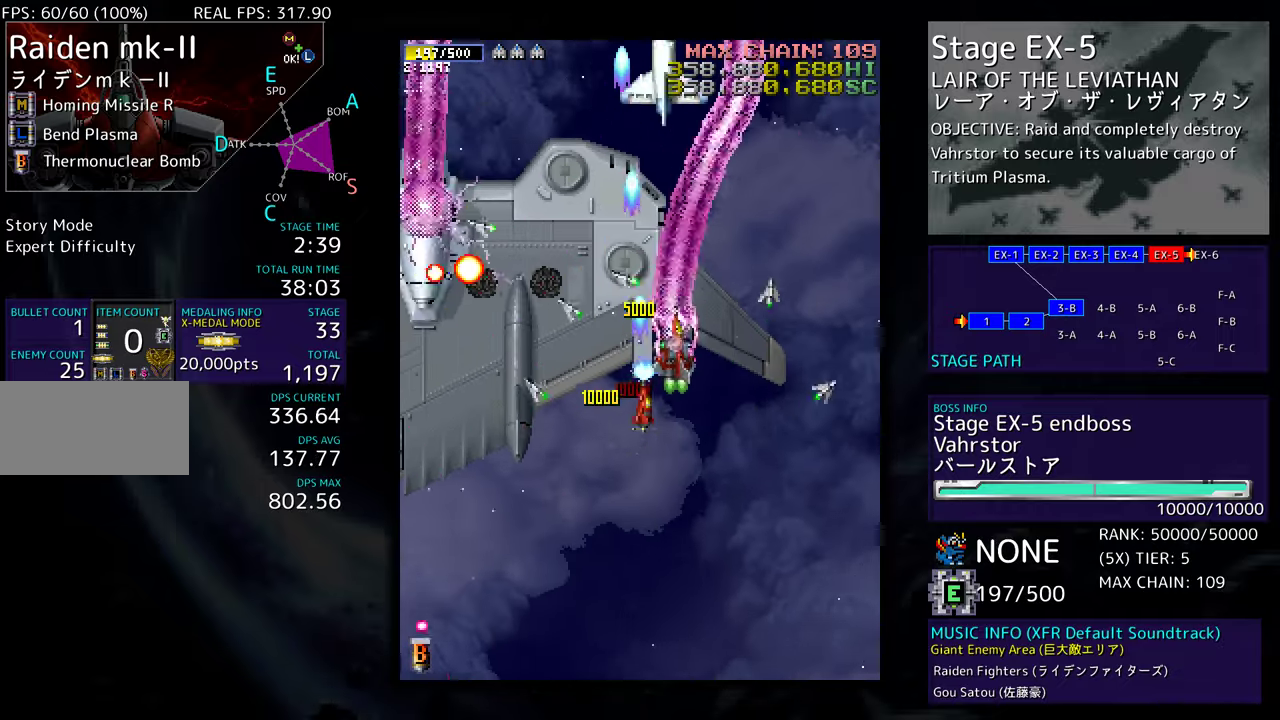
{"buttons": ["DPAD_DOWN"], "events": [[17, "DPAD_UP", "up"], [50, "DPAD_DOWN", "down"], [167, "DPAD_RIGHT", "up"], [200, "DPAD_LEFT", "down"], [350, "DPAD_LEFT", "up"]]}
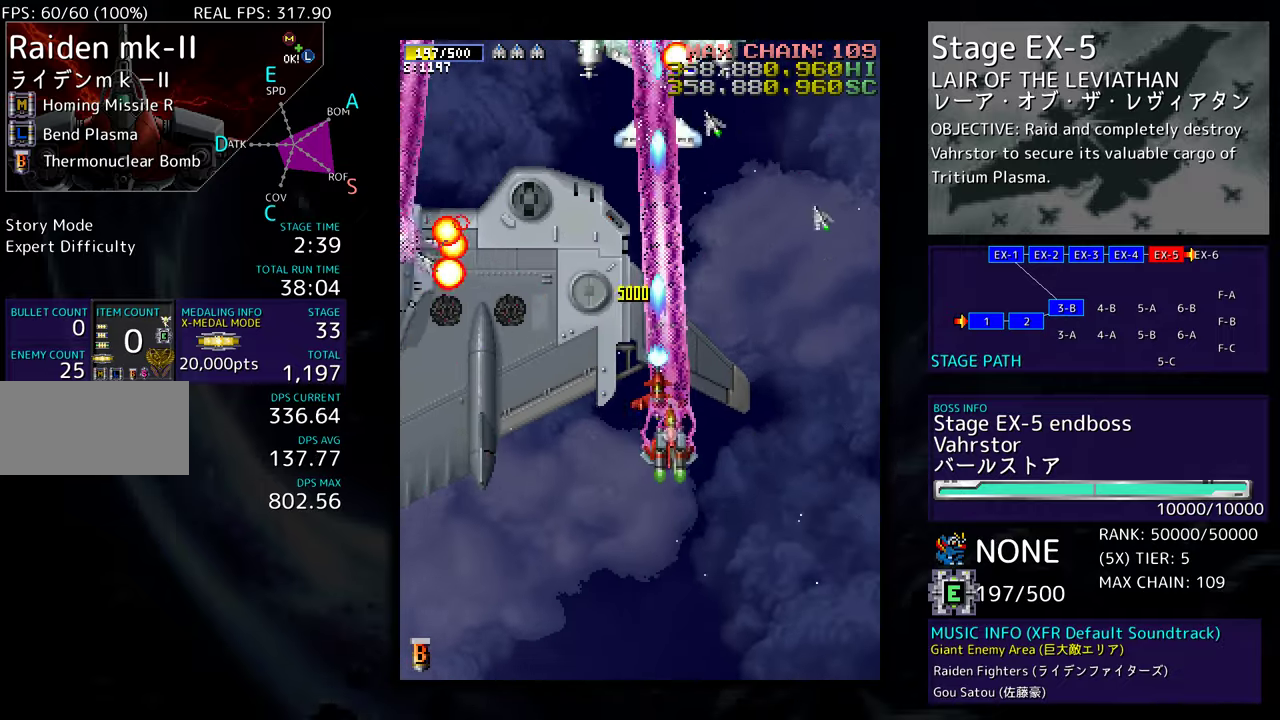
{"buttons": ["DPAD_DOWN"], "events": []}
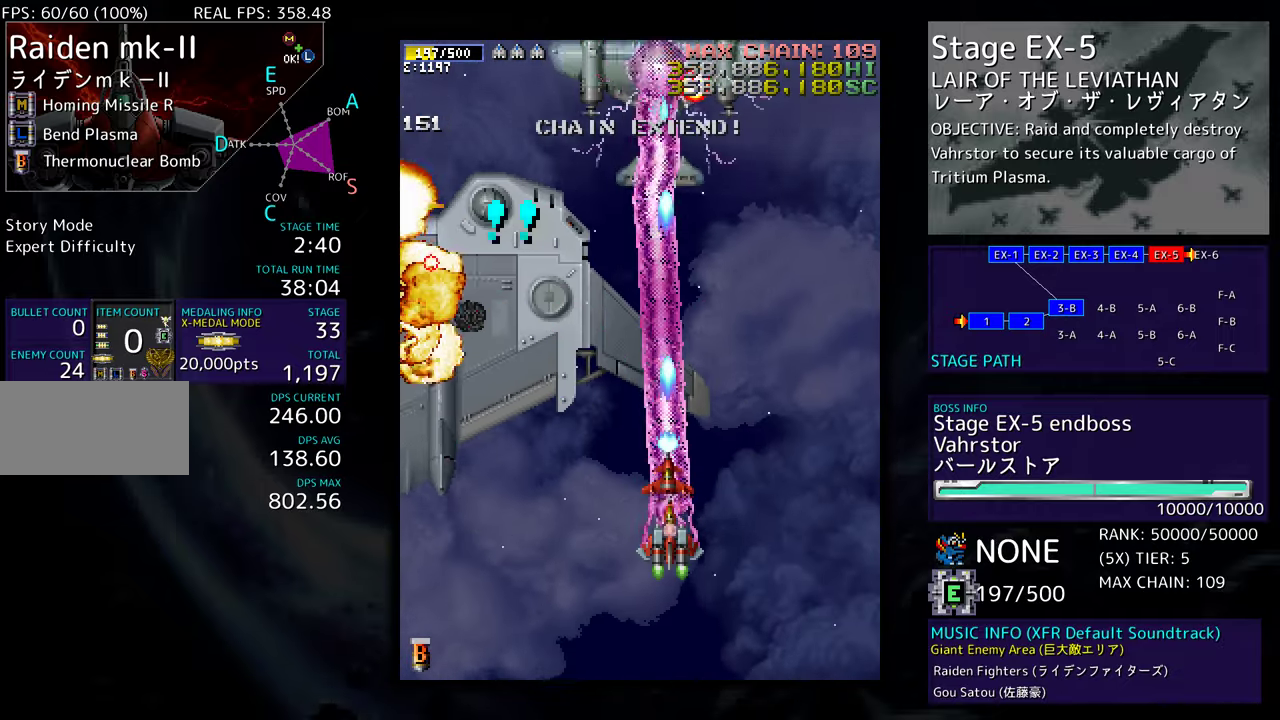
{"buttons": ["DPAD_DOWN"], "events": []}
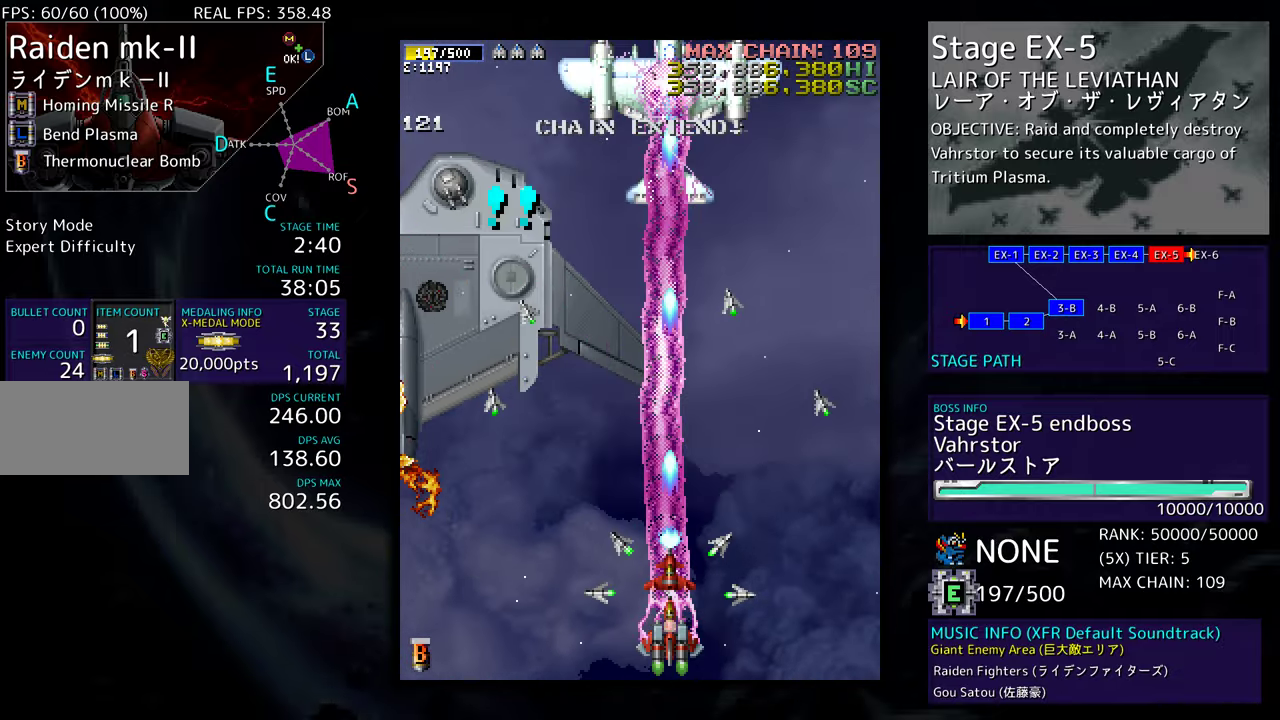
{"buttons": ["DPAD_RIGHT"], "events": [[217, "DPAD_DOWN", "up"], [467, "DPAD_RIGHT", "down"]]}
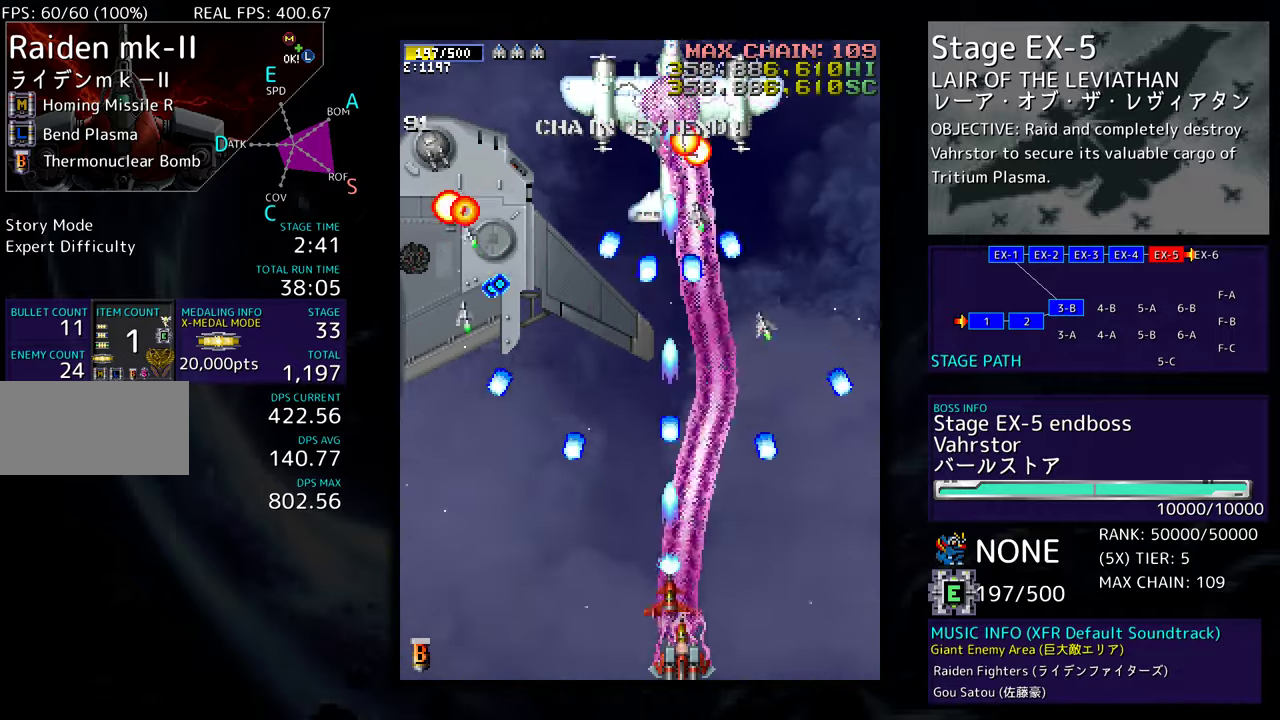
{"buttons": ["DPAD_RIGHT"], "events": [[67, "DPAD_RIGHT", "up"], [450, "DPAD_RIGHT", "down"]]}
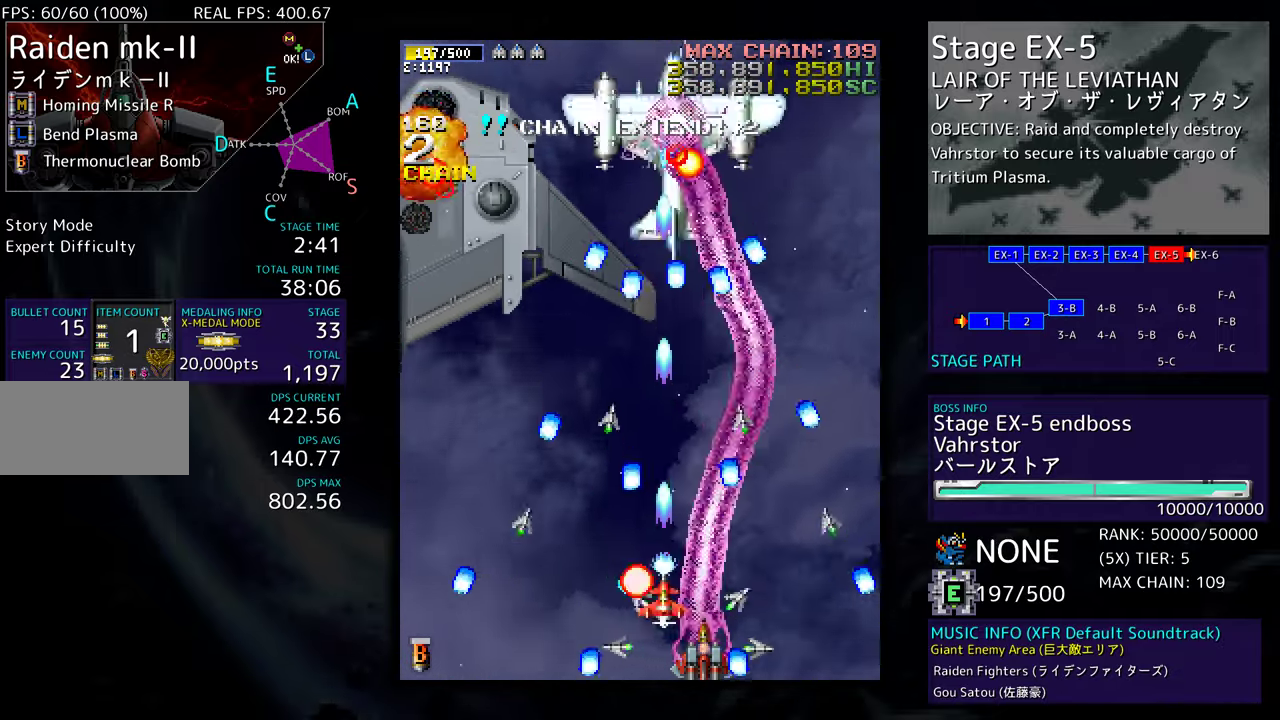
{"buttons": ["DPAD_UP"], "events": [[33, "DPAD_RIGHT", "up"], [117, "DPAD_RIGHT", "down"], [183, "DPAD_RIGHT", "up"], [367, "DPAD_RIGHT", "down"], [367, "DPAD_UP", "down"], [433, "DPAD_RIGHT", "up"]]}
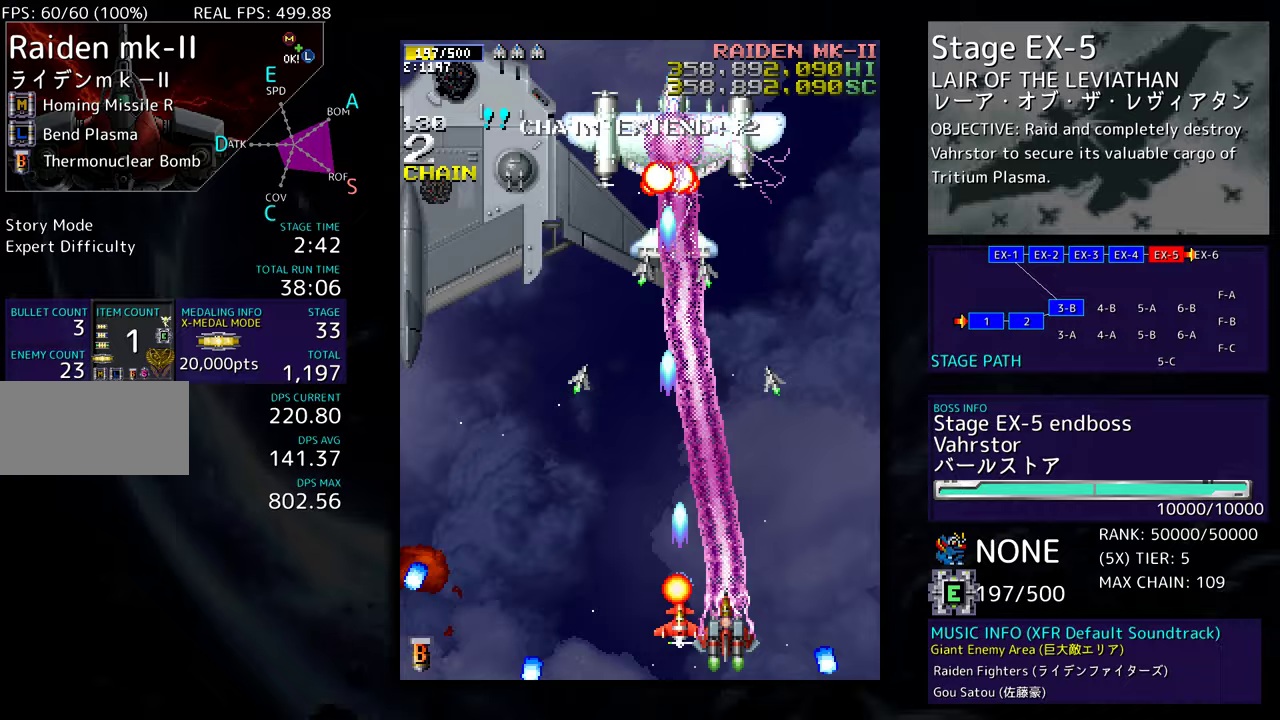
{"buttons": ["DPAD_DOWN"], "events": [[33, "DPAD_LEFT", "down"], [283, "DPAD_UP", "up"], [367, "DPAD_DOWN", "down"], [383, "DPAD_LEFT", "up"], [417, "DPAD_RIGHT", "down"], [500, "DPAD_RIGHT", "up"]]}
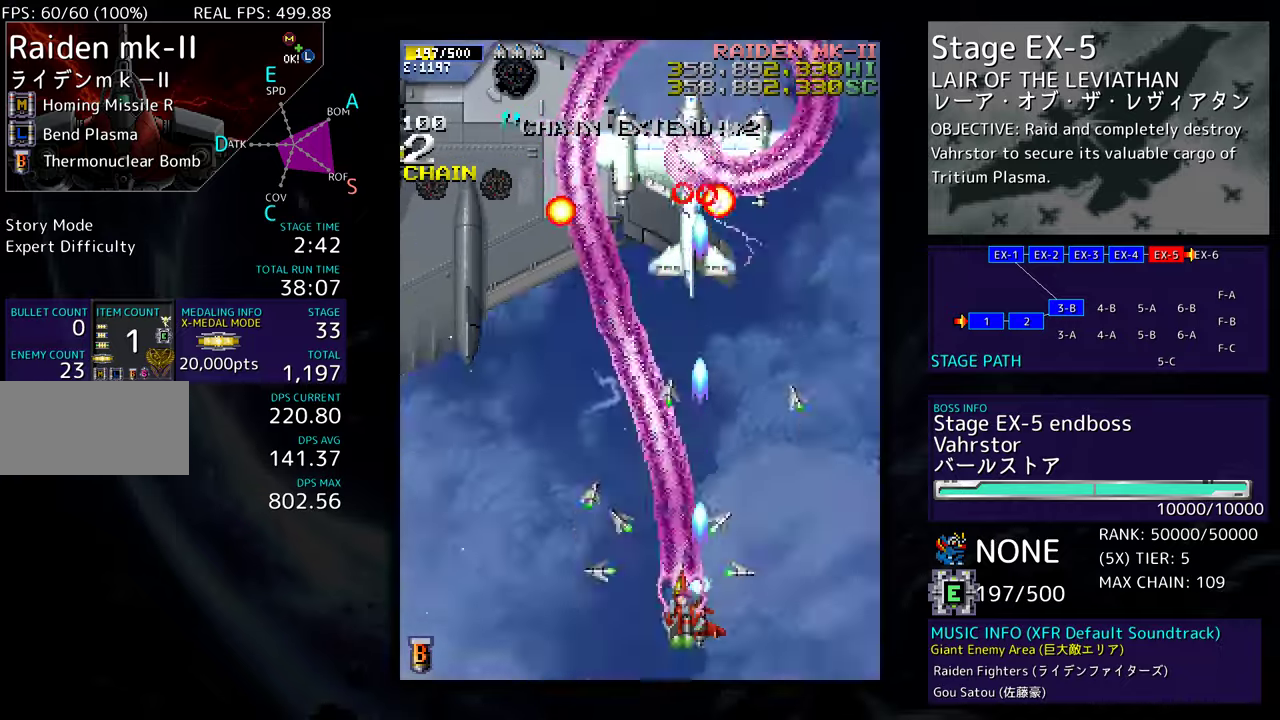
{"buttons": ["DPAD_LEFT"], "events": [[250, "DPAD_LEFT", "down"], [283, "DPAD_DOWN", "up"], [300, "DPAD_LEFT", "up"], [417, "DPAD_DOWN", "down"], [450, "DPAD_LEFT", "down"], [483, "DPAD_DOWN", "up"]]}
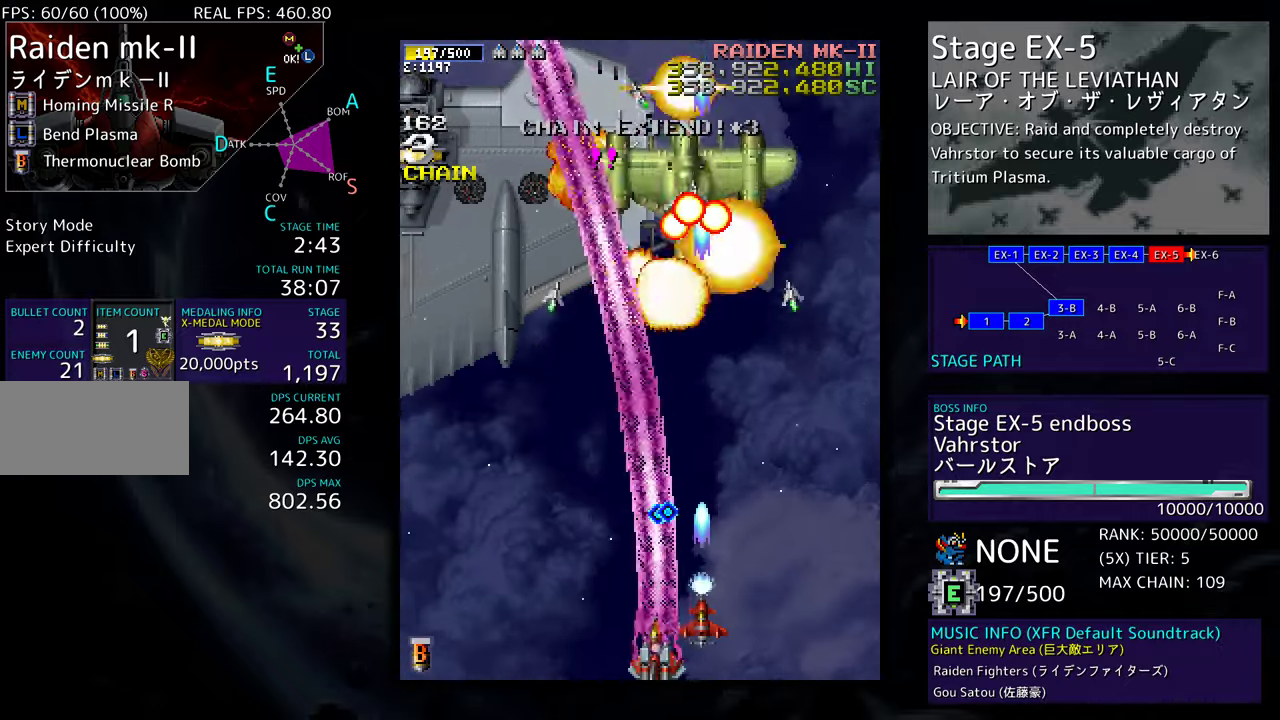
{"buttons": ["DPAD_UP", "DPAD_LEFT"], "events": [[117, "DPAD_LEFT", "up"], [350, "DPAD_LEFT", "down"], [450, "DPAD_UP", "down"]]}
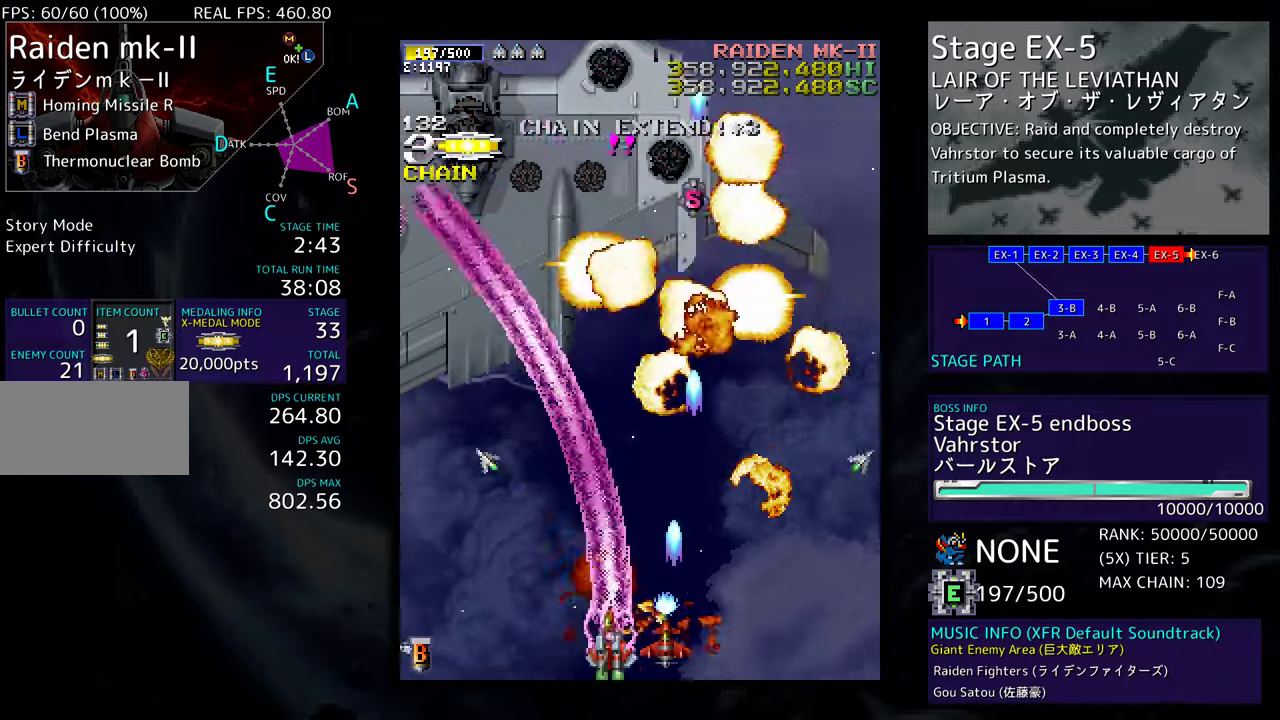
{"buttons": ["DPAD_UP", "DPAD_LEFT"], "events": []}
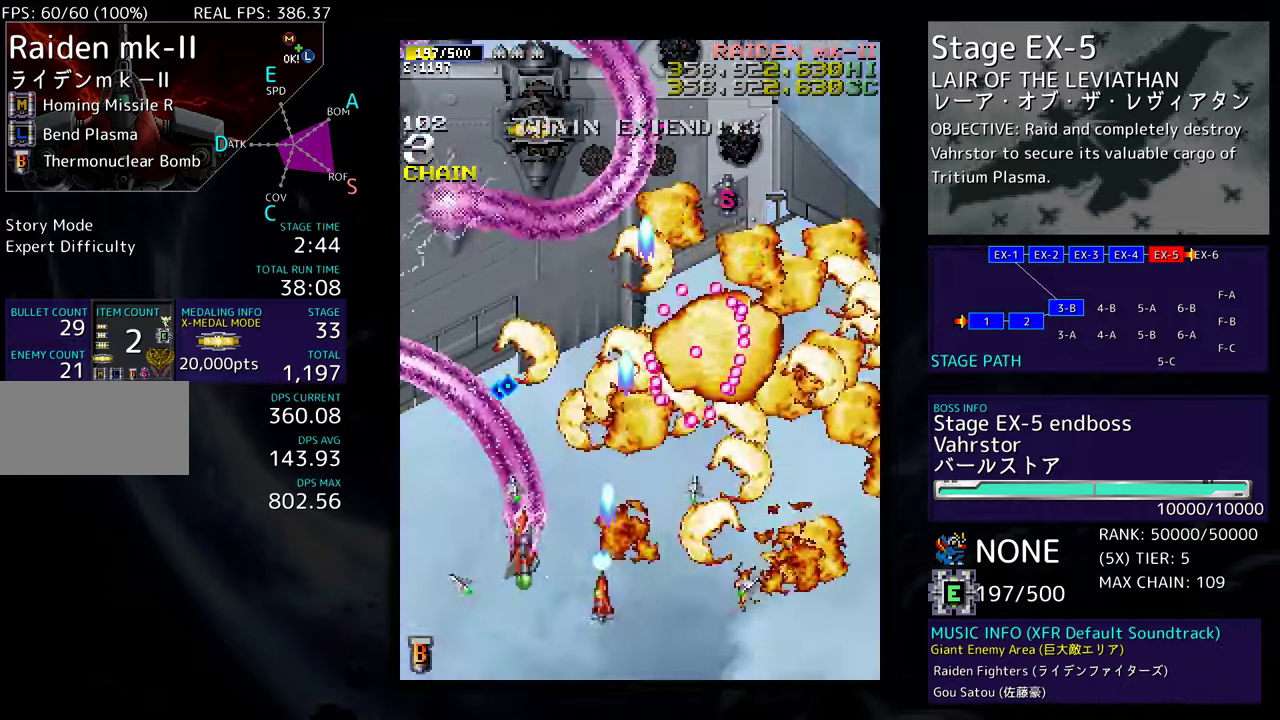
{"buttons": ["DPAD_DOWN", "DPAD_RIGHT"], "events": [[100, "DPAD_UP", "up"], [150, "DPAD_DOWN", "down"], [433, "DPAD_LEFT", "up"], [450, "DPAD_RIGHT", "down"]]}
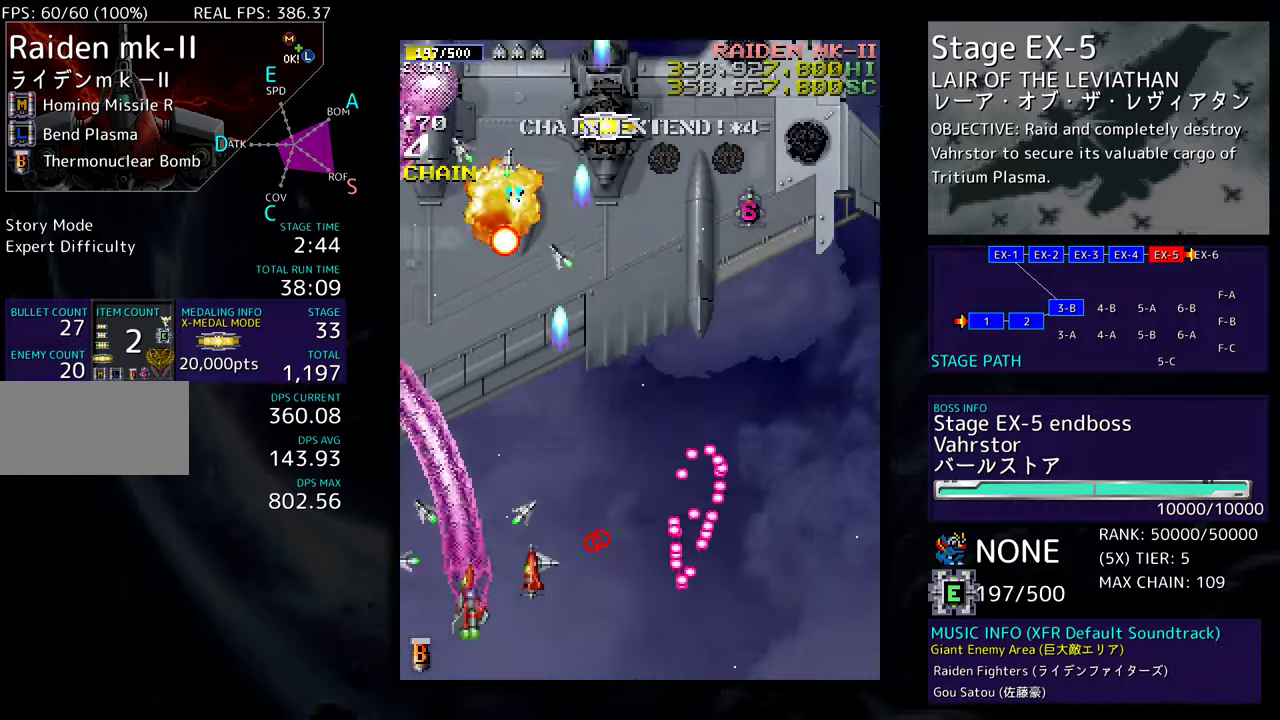
{"buttons": ["DPAD_UP", "DPAD_RIGHT"], "events": [[17, "DPAD_DOWN", "up"], [50, "DPAD_RIGHT", "up"], [50, "DPAD_UP", "down"], [167, "DPAD_RIGHT", "down"]]}
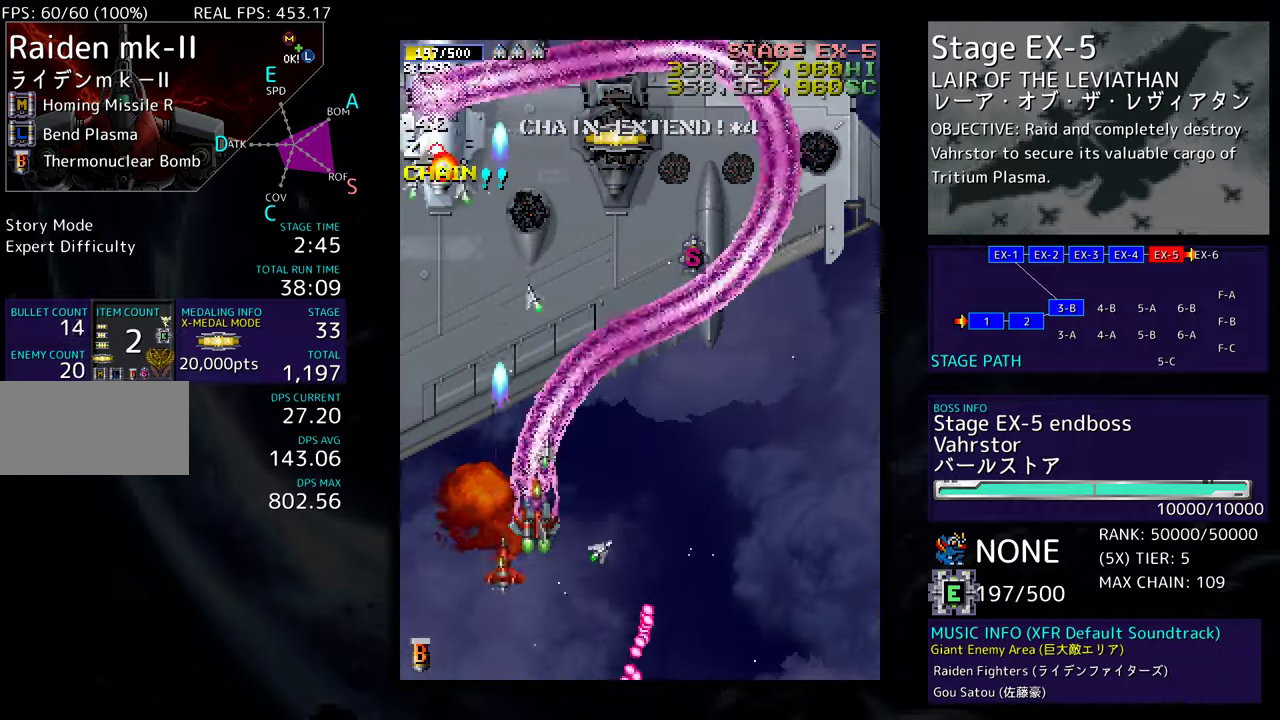
{"buttons": ["DPAD_UP", "DPAD_RIGHT"], "events": []}
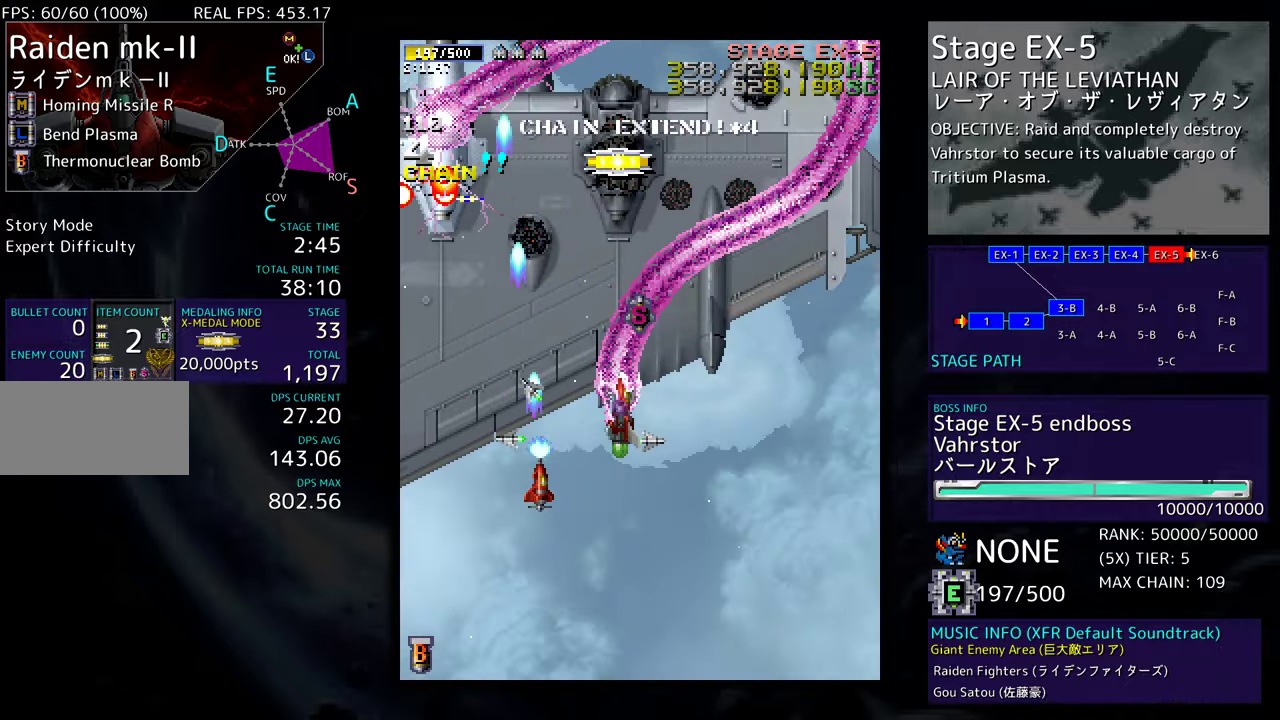
{"buttons": ["DPAD_UP"], "events": [[183, "DPAD_RIGHT", "up"]]}
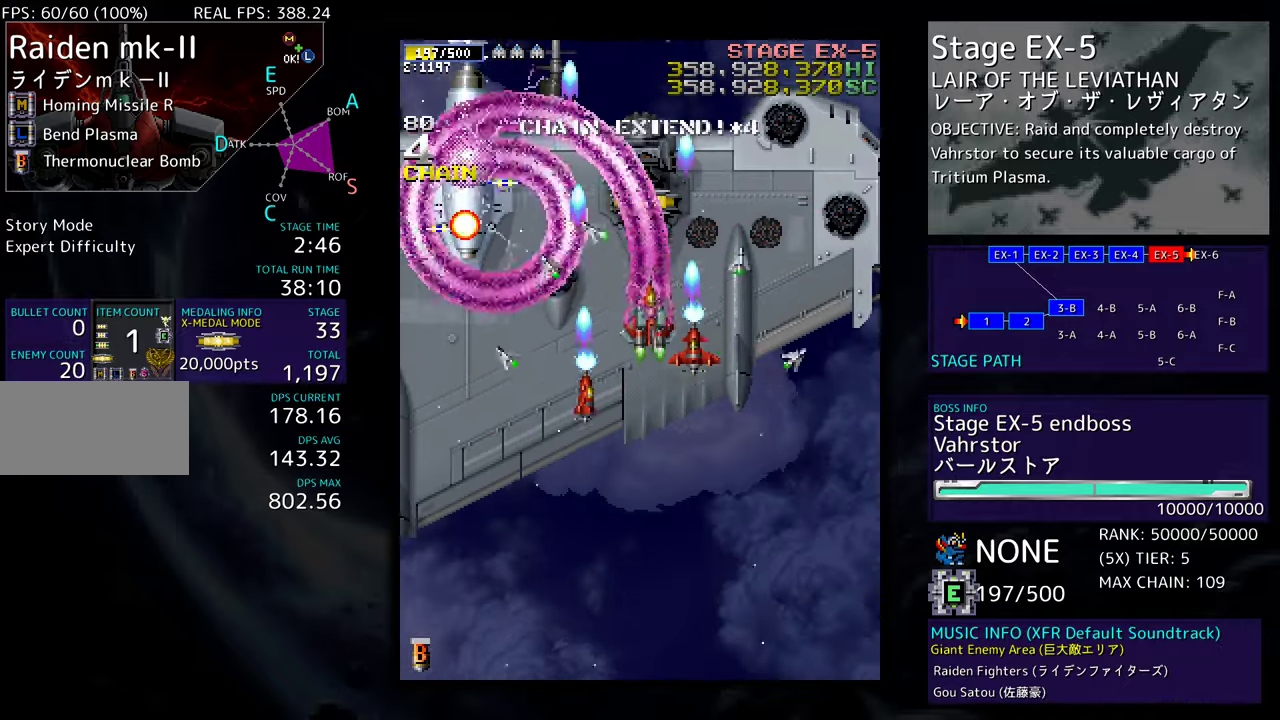
{"buttons": ["DPAD_DOWN", "DPAD_LEFT"], "events": [[217, "DPAD_RIGHT", "down"], [333, "DPAD_UP", "up"], [383, "DPAD_DOWN", "down"], [450, "DPAD_RIGHT", "up"], [483, "DPAD_LEFT", "down"]]}
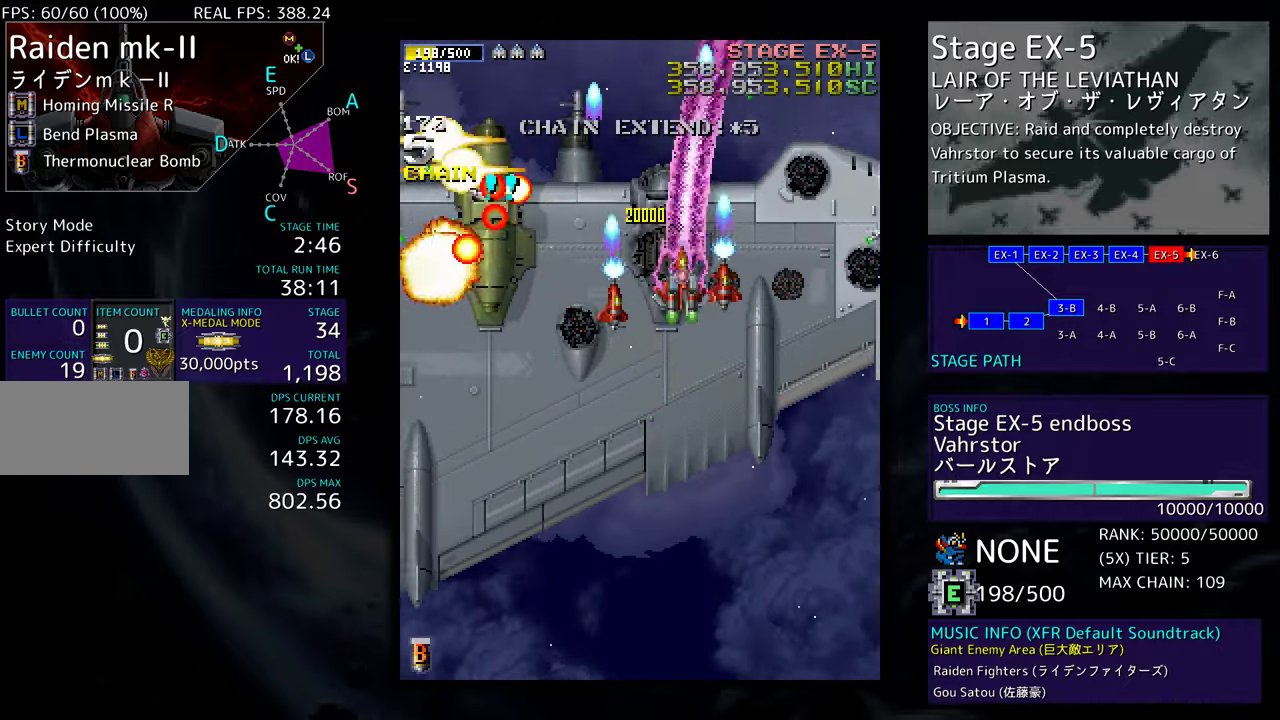
{"buttons": ["DPAD_UP", "DPAD_LEFT"], "events": [[367, "DPAD_DOWN", "up"], [417, "DPAD_UP", "down"]]}